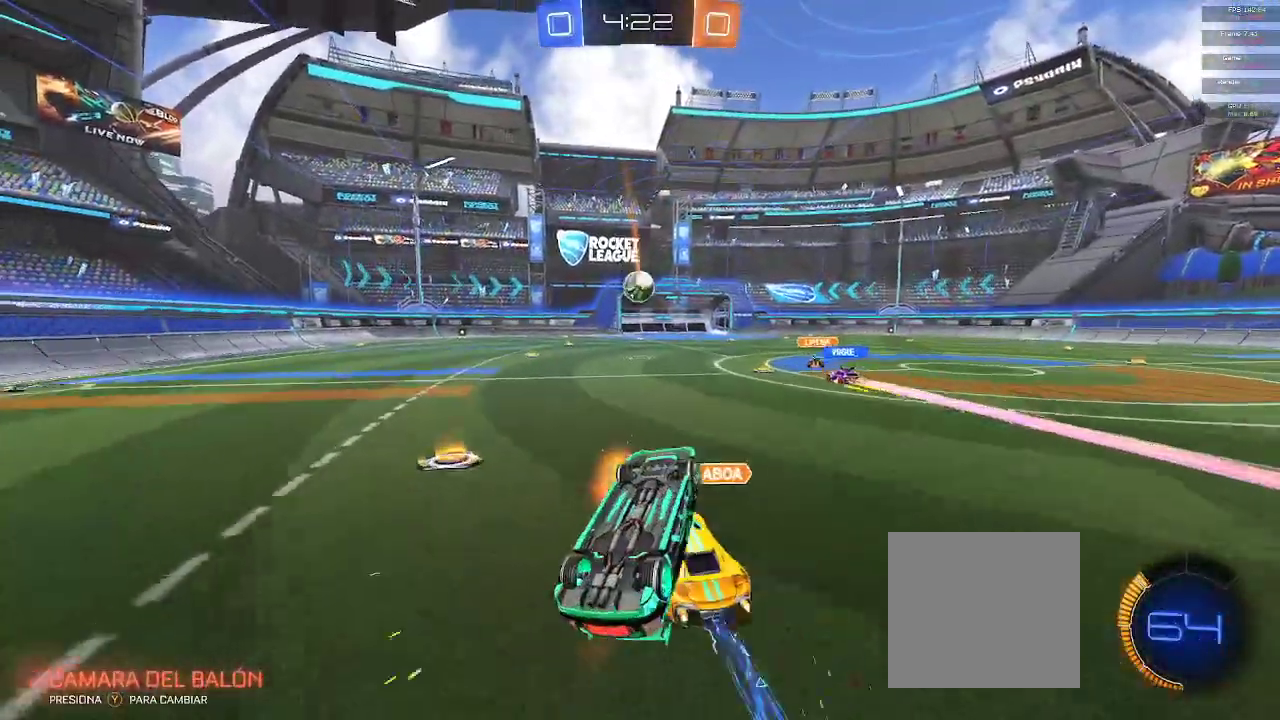
Gameplay with a controller (Xbox layout); each line is a JSON object with the inputs held at the frame after it. "events" lists button and stick changes between this image and that frame as [ms after this image, input, new state], when the widget could be followed in between.
{"buttons": ["R1", "R2"], "left_stick": "center", "right_stick": "center", "events": []}
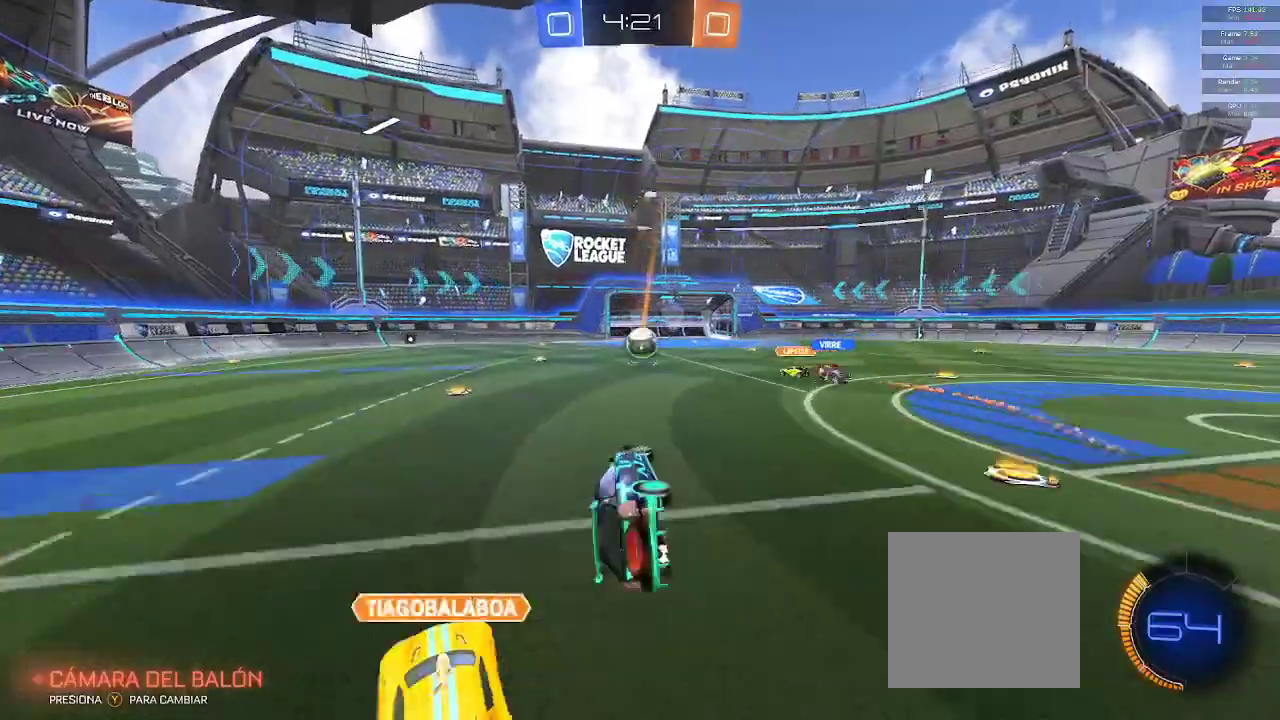
{"buttons": ["R2"], "left_stick": "right", "right_stick": "center", "events": [[300, "R1", "up"], [467, "left_stick", "right"]]}
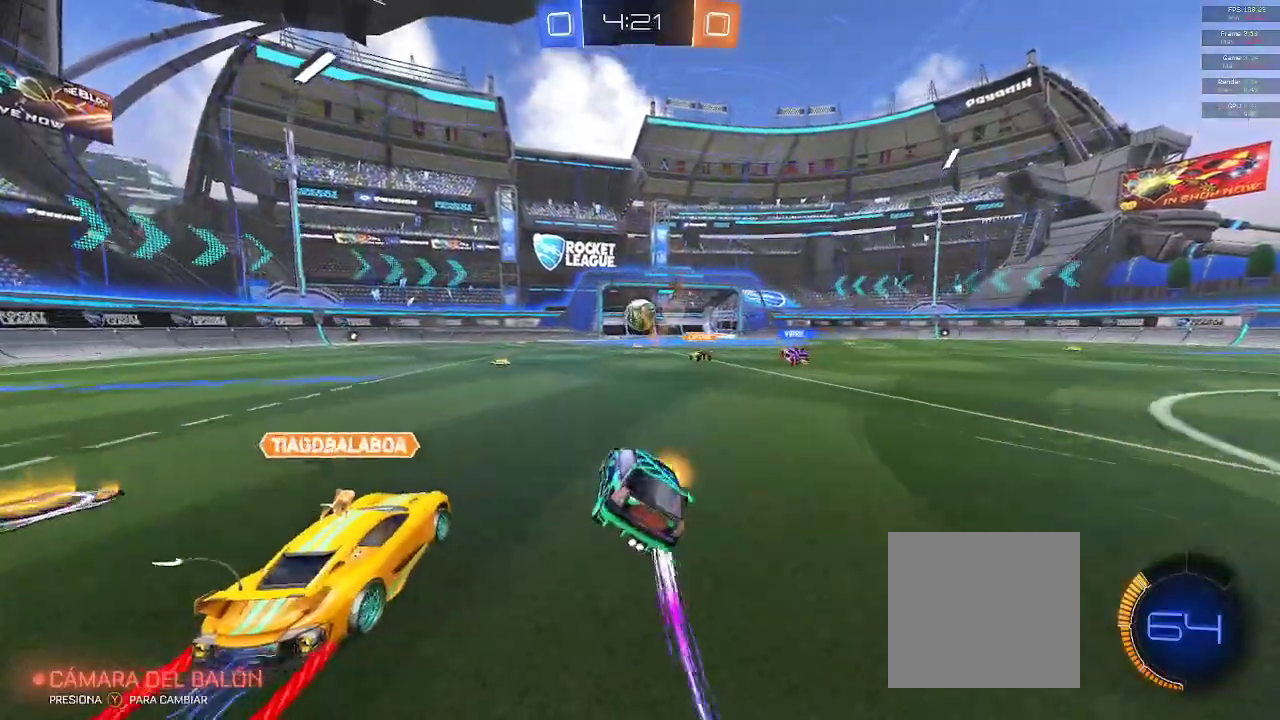
{"buttons": ["R2"], "left_stick": "center", "right_stick": "center", "events": [[50, "B", "down"], [100, "left_stick", "center"], [250, "B", "up"]]}
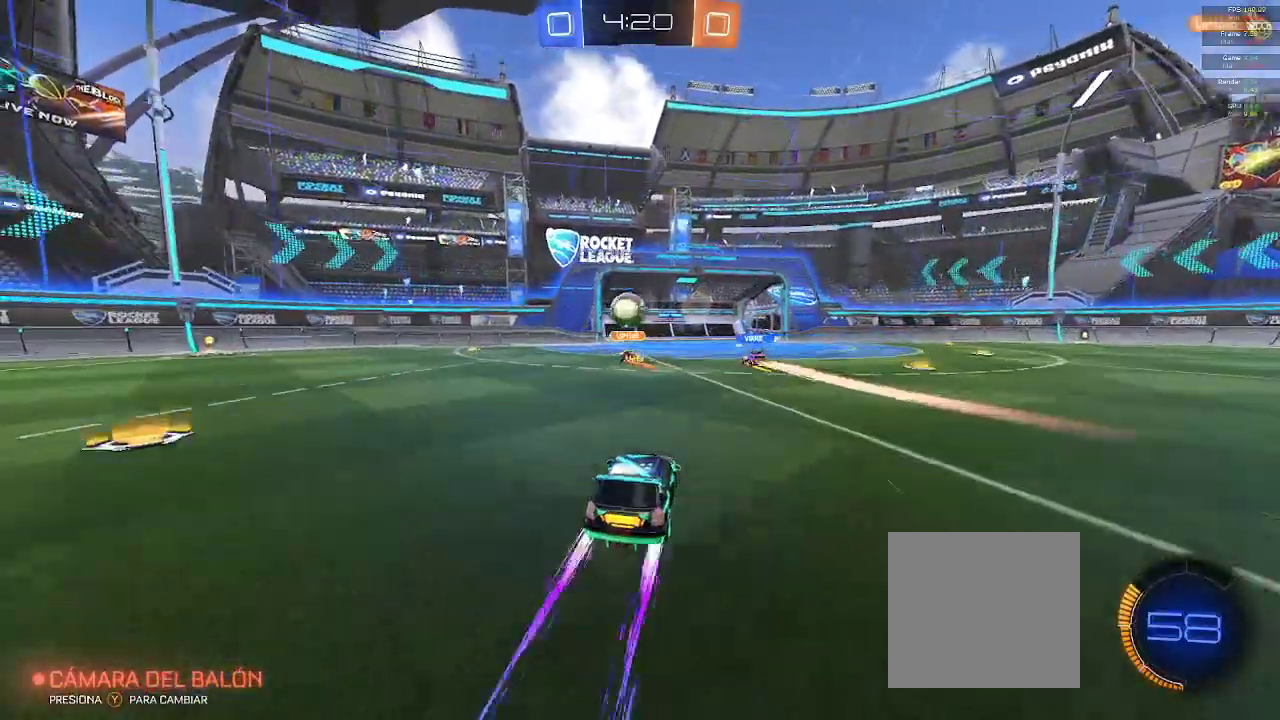
{"buttons": ["R1", "R2"], "left_stick": "center", "right_stick": "center", "events": [[467, "R1", "down"]]}
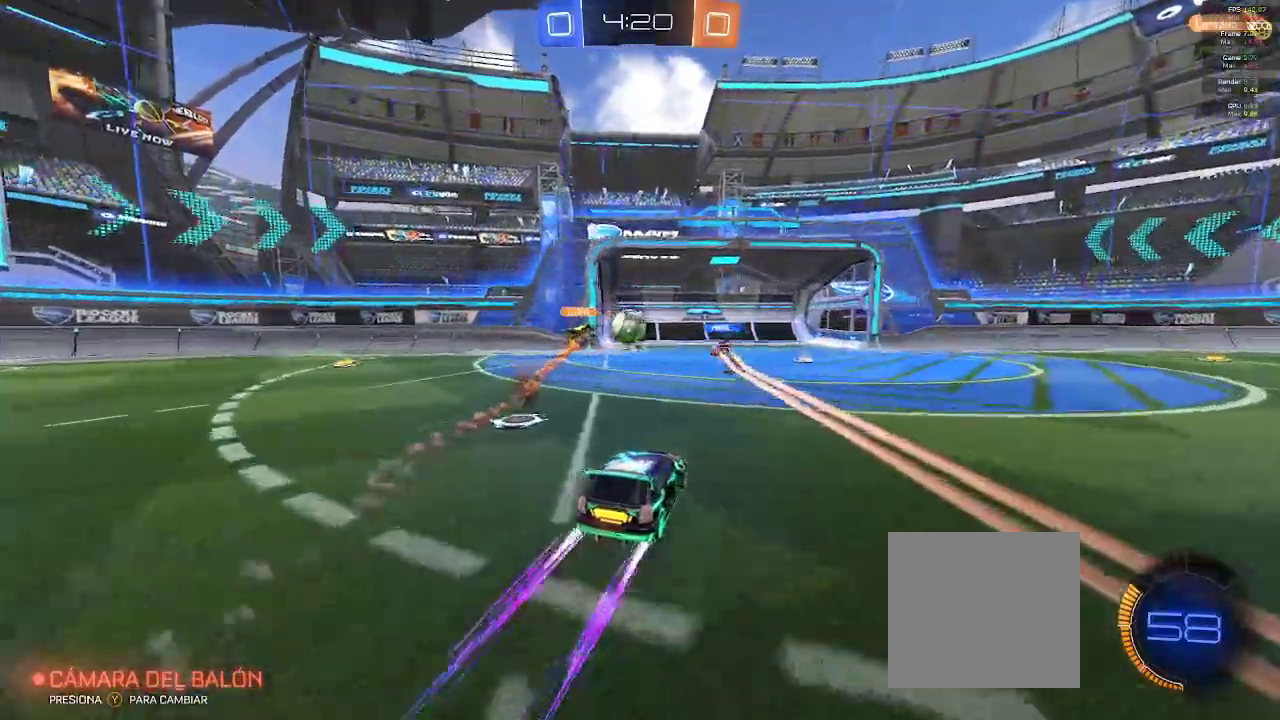
{"buttons": ["R1", "R2"], "left_stick": "down-left", "right_stick": "center", "events": [[383, "left_stick", "left"], [433, "left_stick", "down-left"]]}
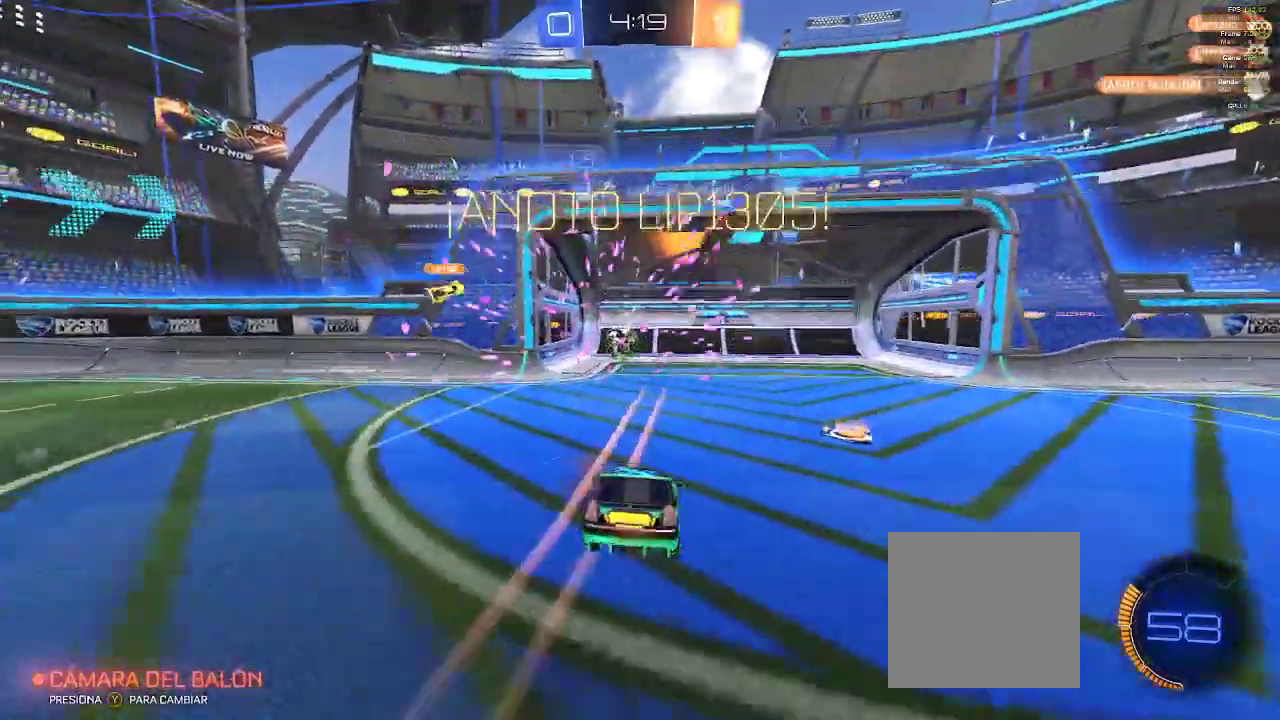
{"buttons": ["R1"], "left_stick": "center", "right_stick": "center", "events": [[50, "R1", "up"], [100, "L2", "down"], [117, "left_stick", "center"], [150, "L2", "up"], [267, "R2", "up"], [467, "R1", "down"]]}
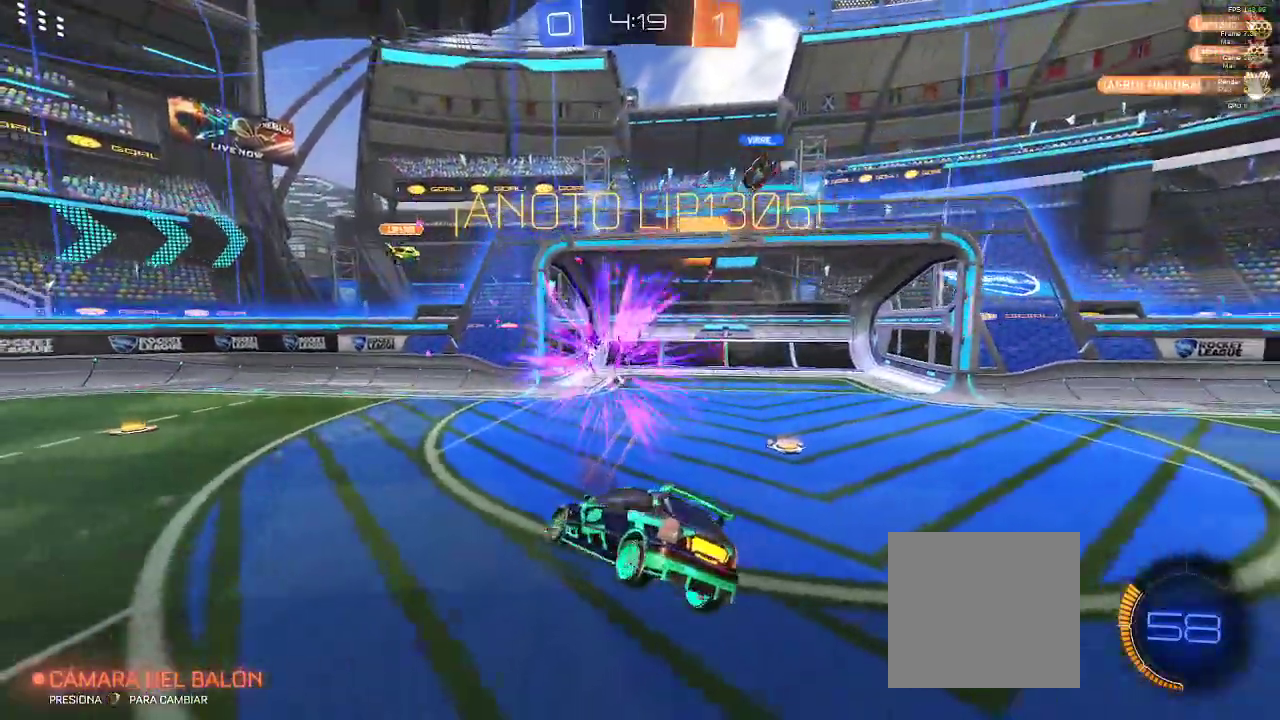
{"buttons": ["R1"], "left_stick": "center", "right_stick": "center", "events": []}
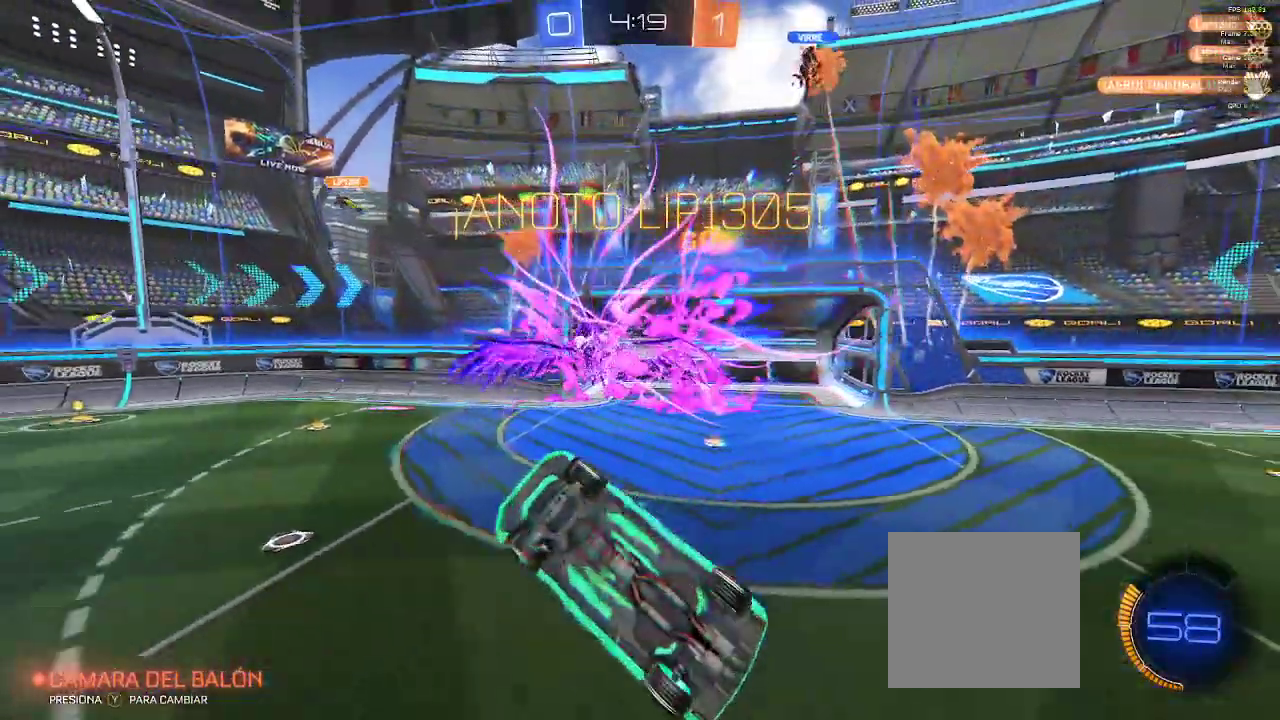
{"buttons": ["R1"], "left_stick": "center", "right_stick": "center", "events": []}
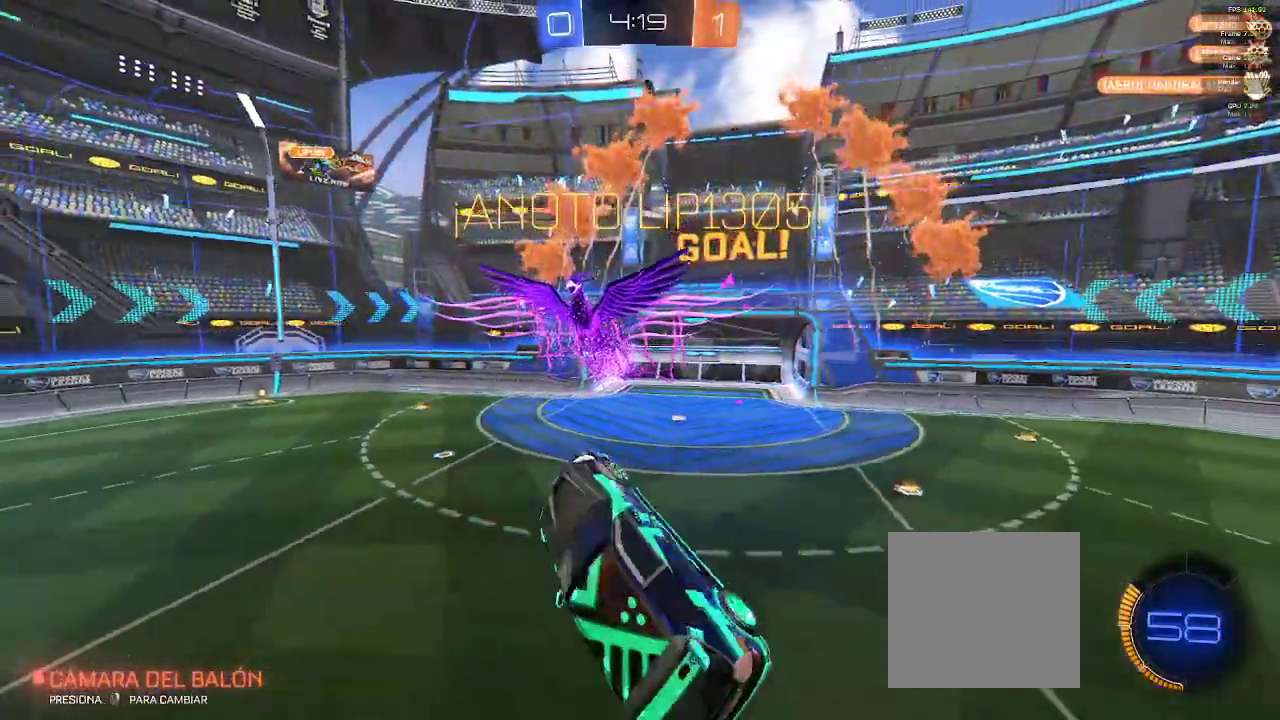
{"buttons": ["R1"], "left_stick": "center", "right_stick": "center", "events": []}
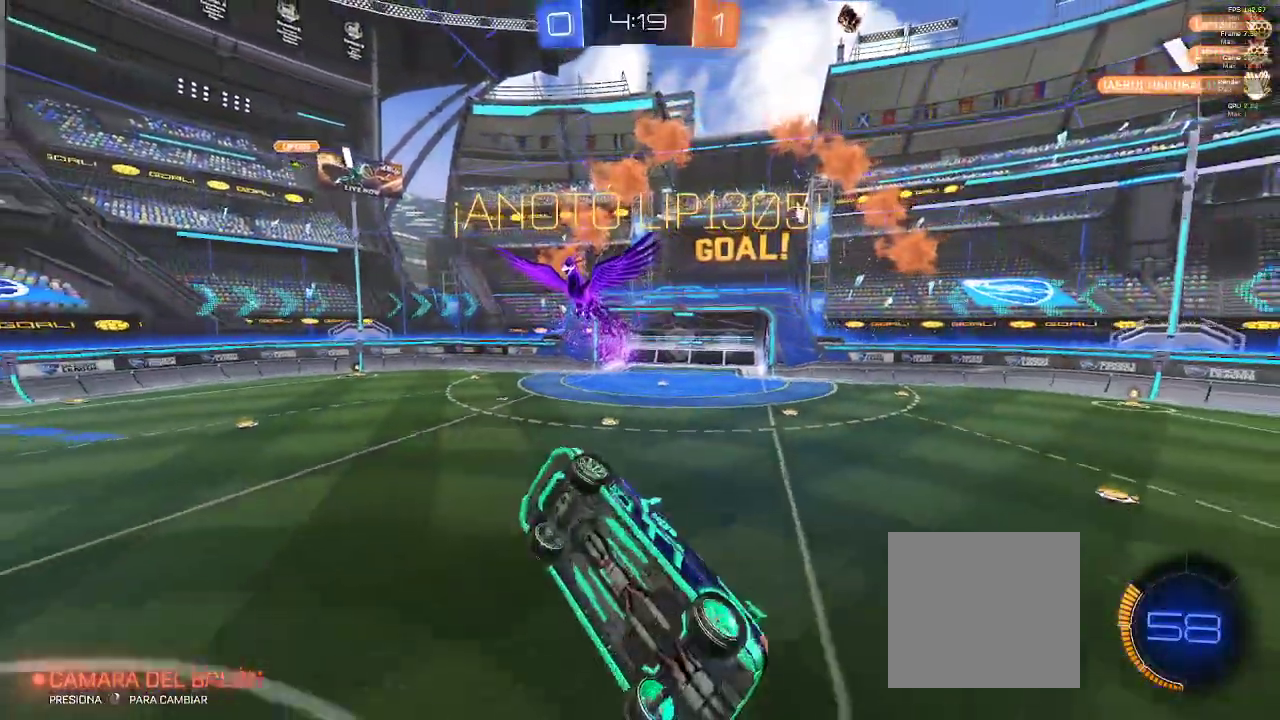
{"buttons": ["R1"], "left_stick": "center", "right_stick": "center", "events": []}
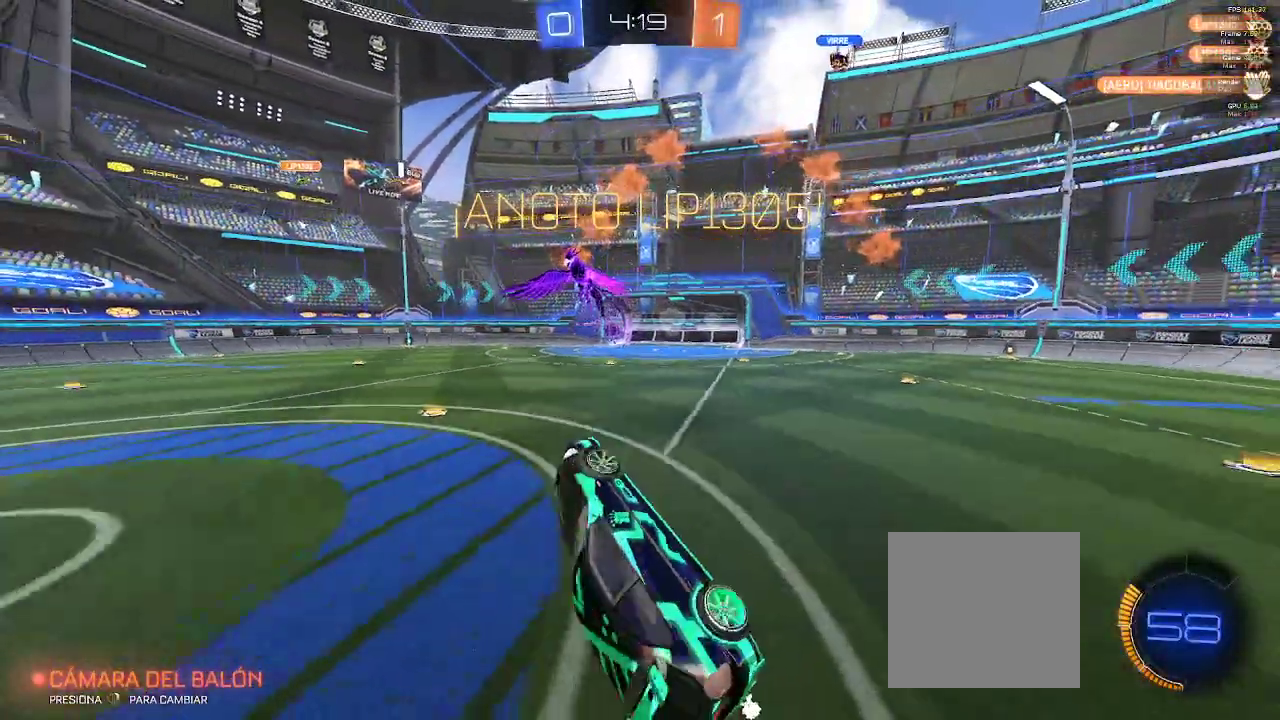
{"buttons": ["R1"], "left_stick": "center", "right_stick": "center", "events": []}
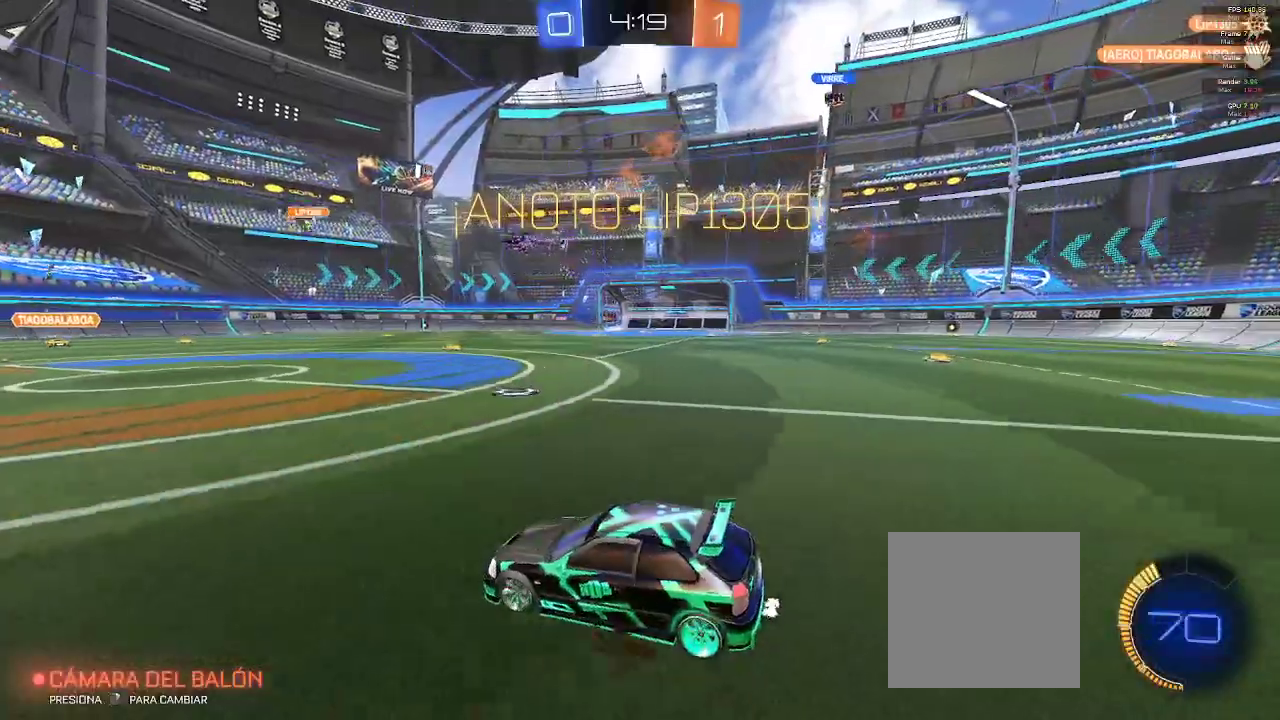
{"buttons": ["R1"], "left_stick": "center", "right_stick": "center"}
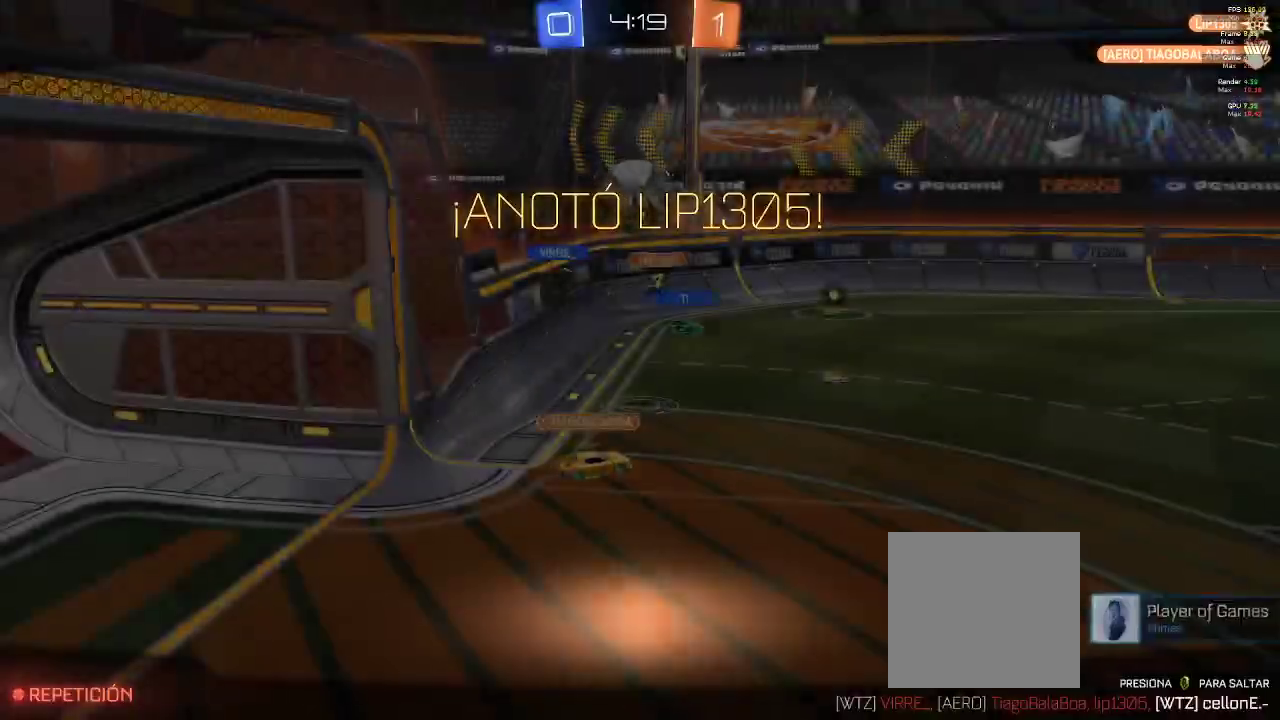
{"buttons": ["R1"], "left_stick": "center", "right_stick": "center", "events": []}
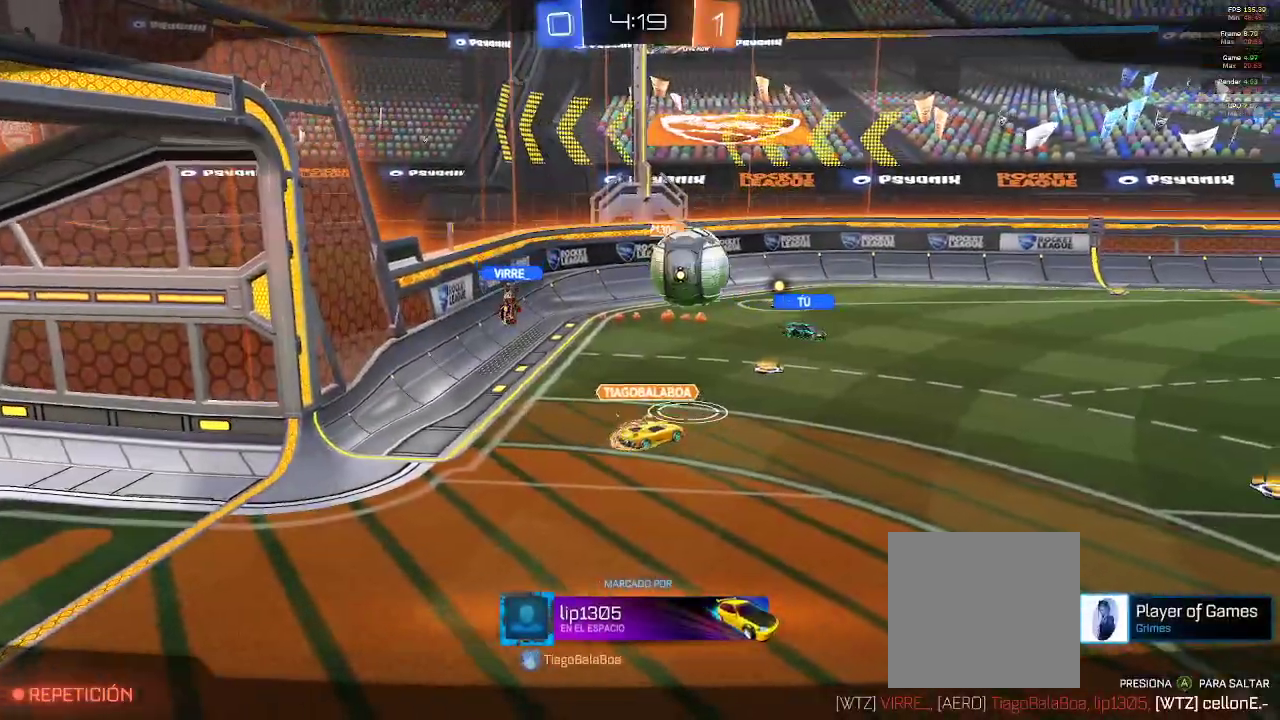
{"buttons": ["R1"], "left_stick": "center", "right_stick": "center", "events": []}
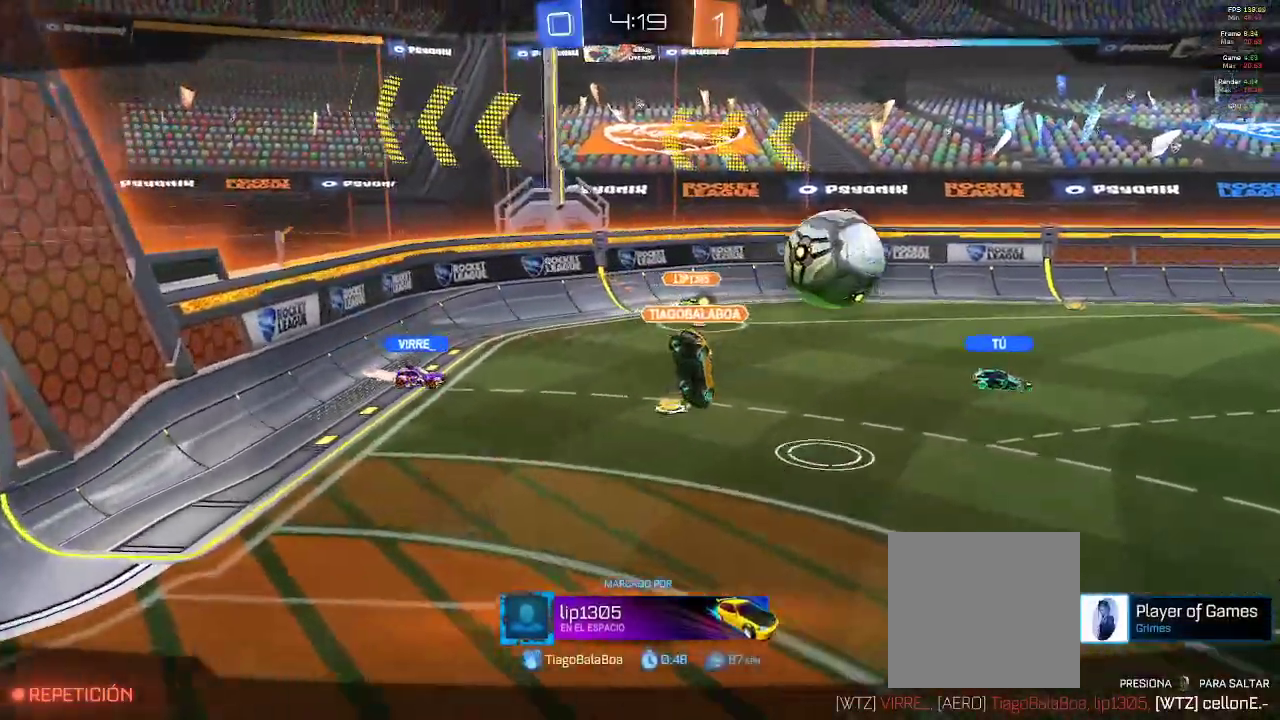
{"buttons": ["R1"], "left_stick": "center", "right_stick": "center", "events": []}
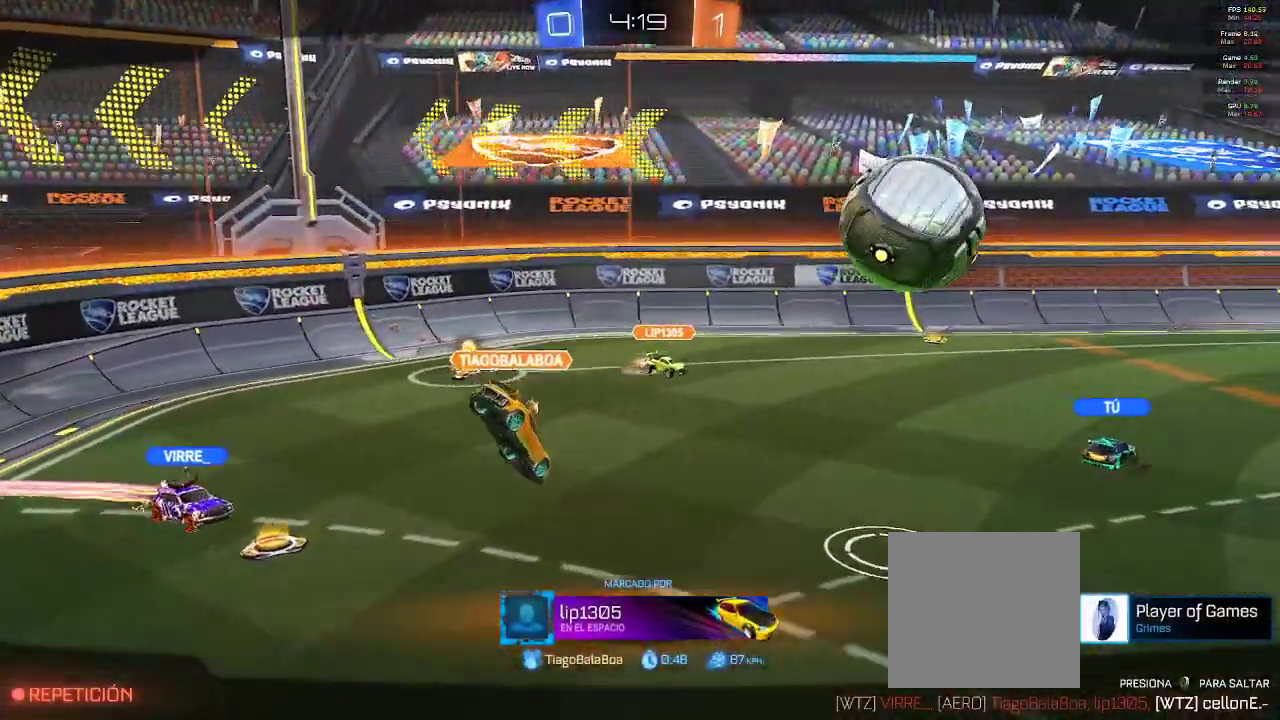
{"buttons": ["R1"], "left_stick": "center", "right_stick": "center", "events": []}
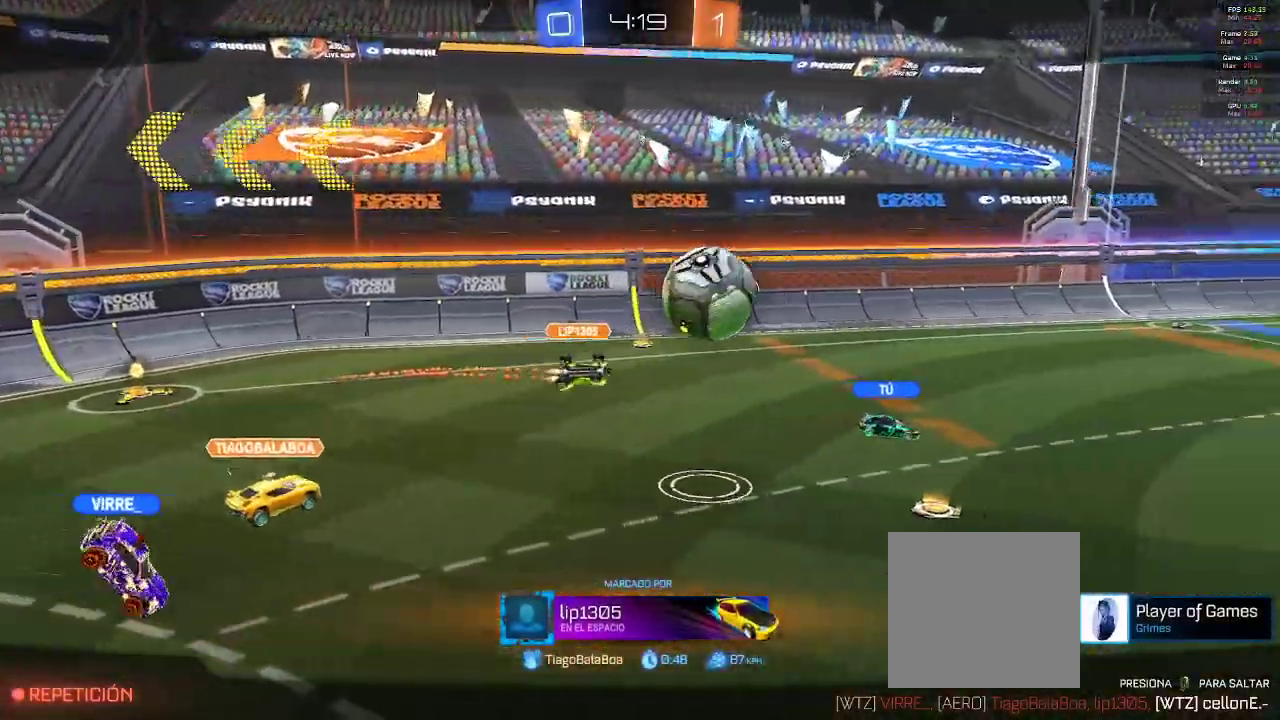
{"buttons": [], "left_stick": "center", "right_stick": "center", "events": [[317, "R1", "up"]]}
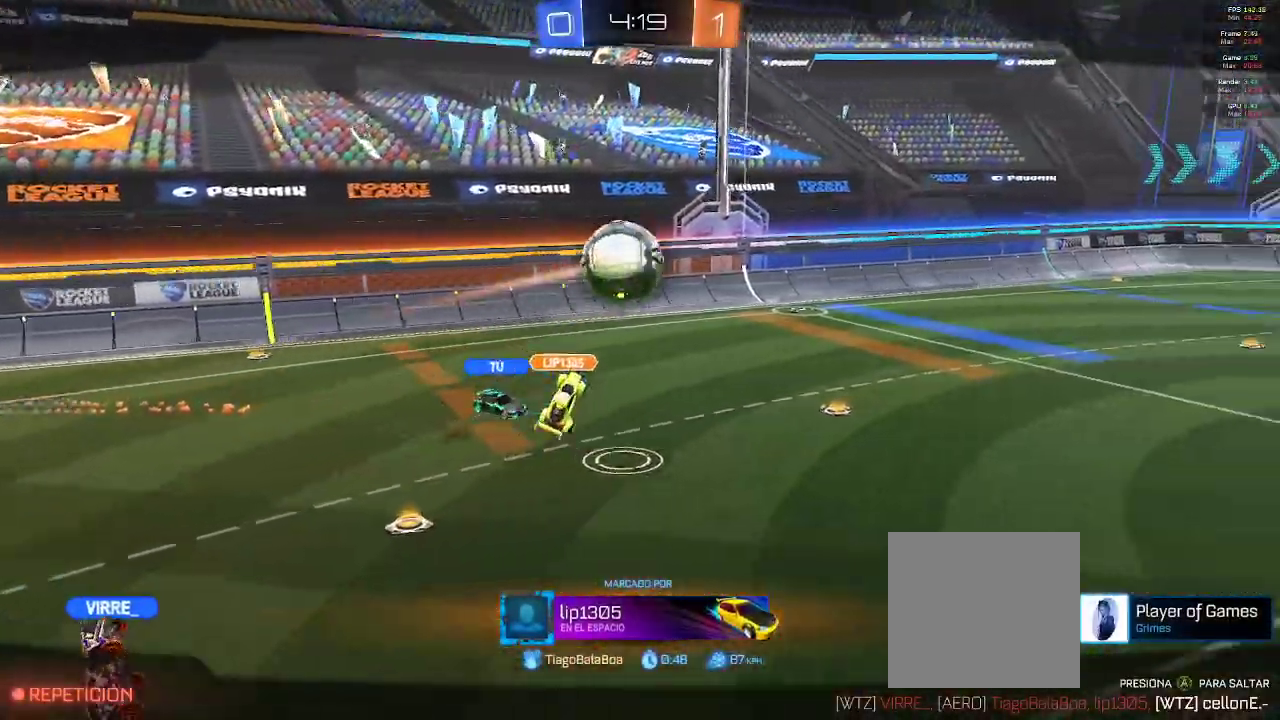
{"buttons": [], "left_stick": "center", "right_stick": "center", "events": [[167, "A", "down"], [283, "A", "up"]]}
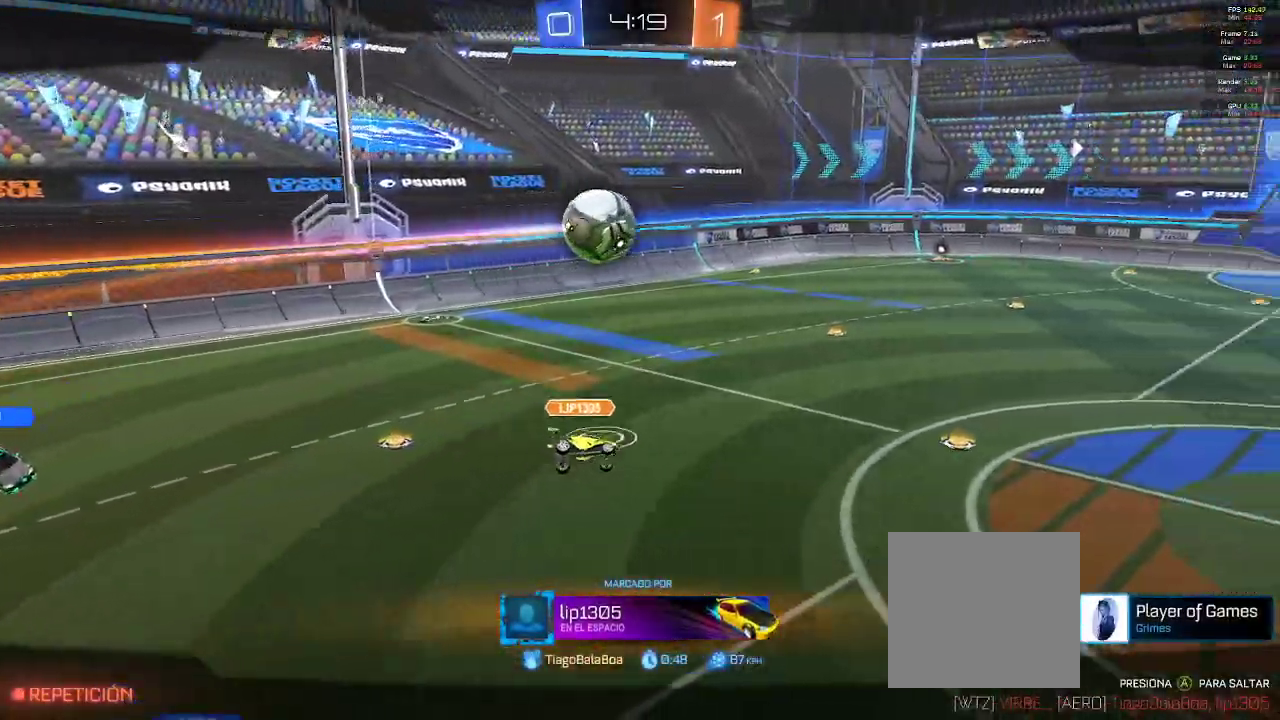
{"buttons": ["R1"], "left_stick": "center", "right_stick": "center", "events": [[117, "R1", "down"]]}
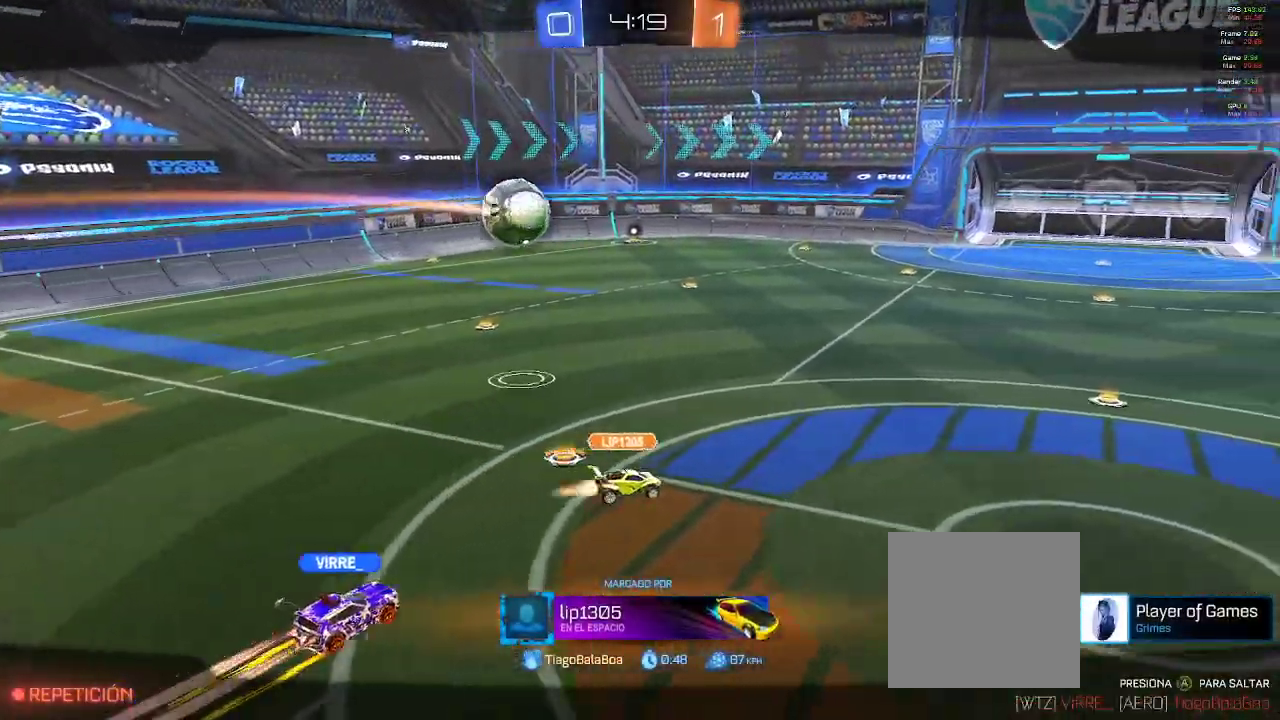
{"buttons": ["R1"], "left_stick": "center", "right_stick": "center", "events": []}
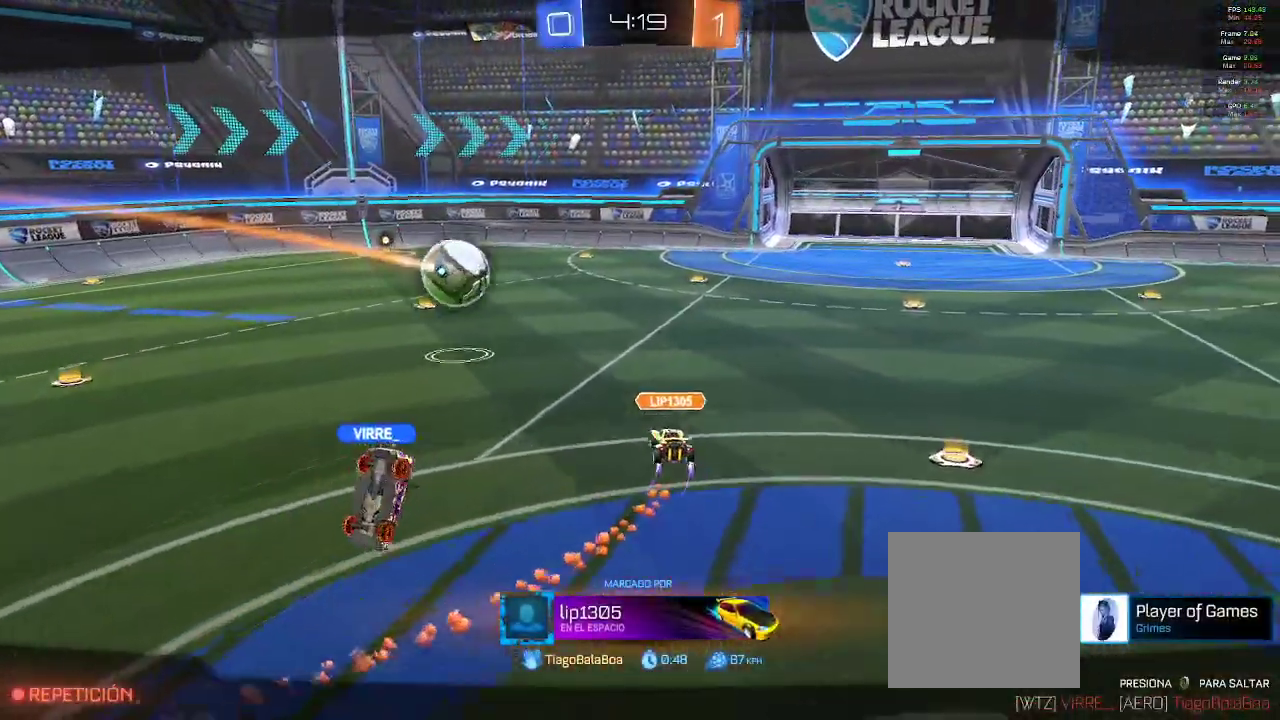
{"buttons": [], "left_stick": "center", "right_stick": "center", "events": [[350, "R1", "up"]]}
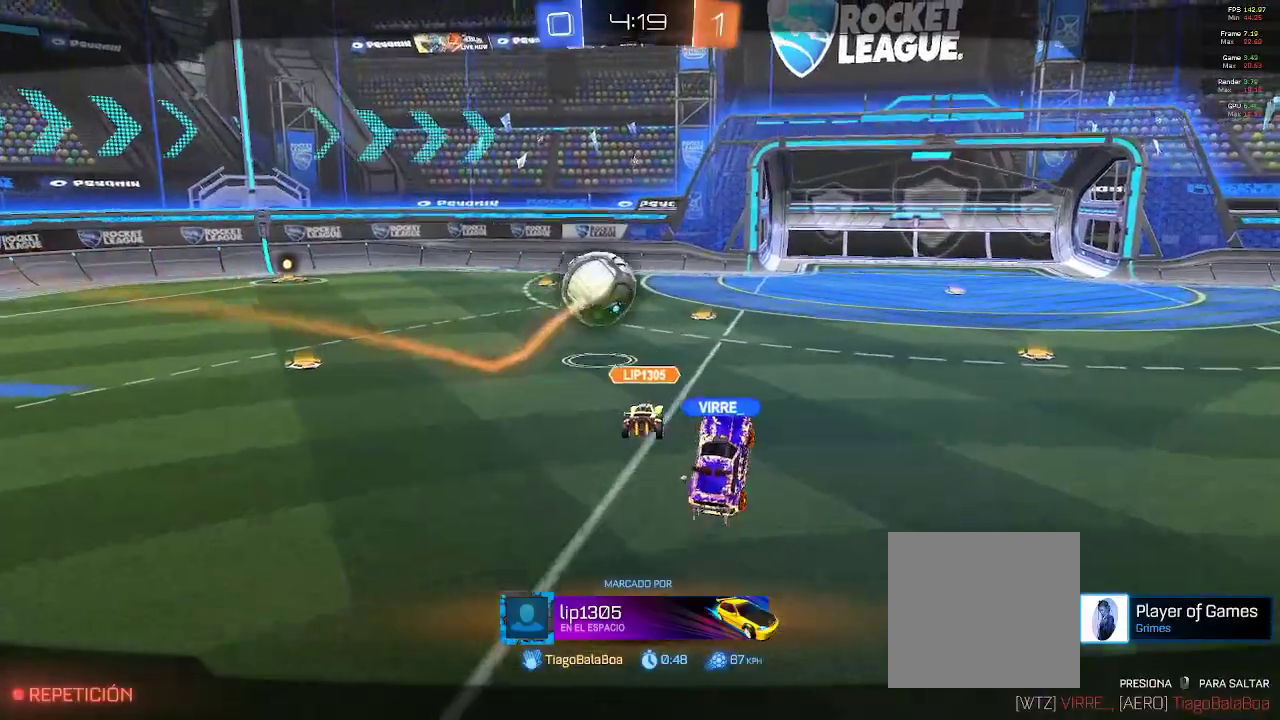
{"buttons": [], "left_stick": "center", "right_stick": "center", "events": []}
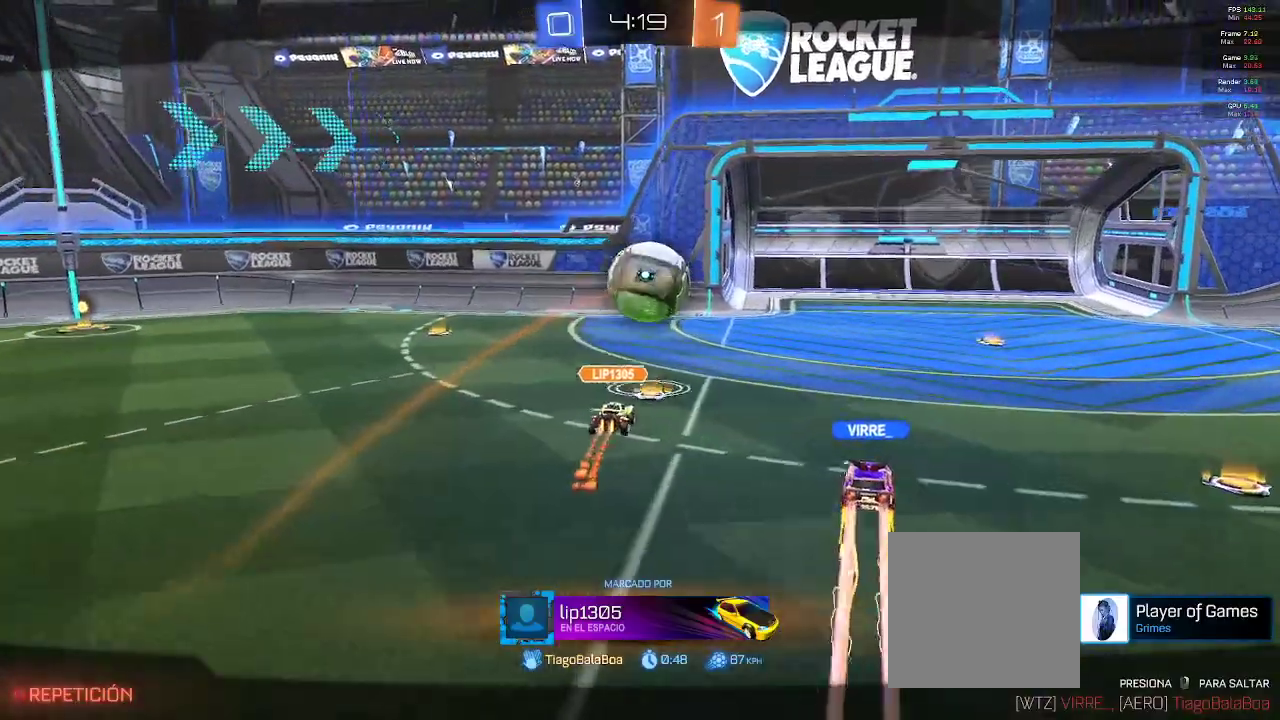
{"buttons": [], "left_stick": "center", "right_stick": "center", "events": []}
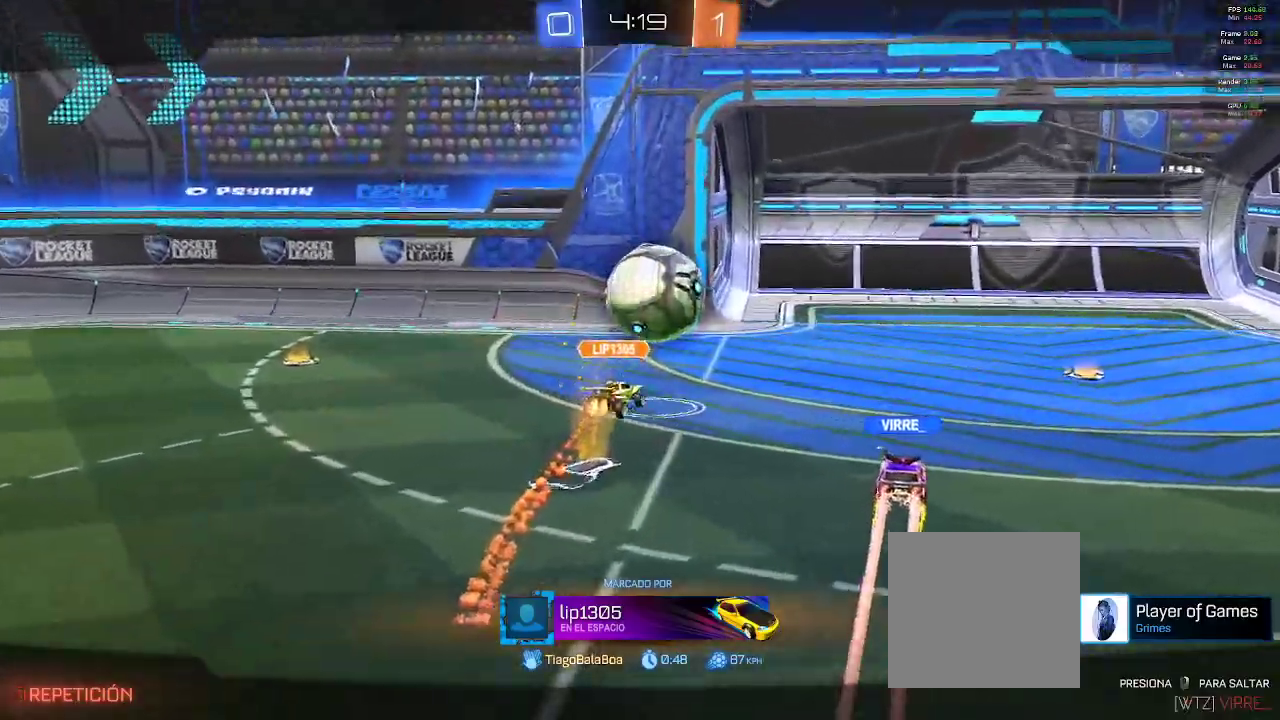
{"buttons": ["R1"], "left_stick": "center", "right_stick": "center", "events": [[133, "R1", "down"]]}
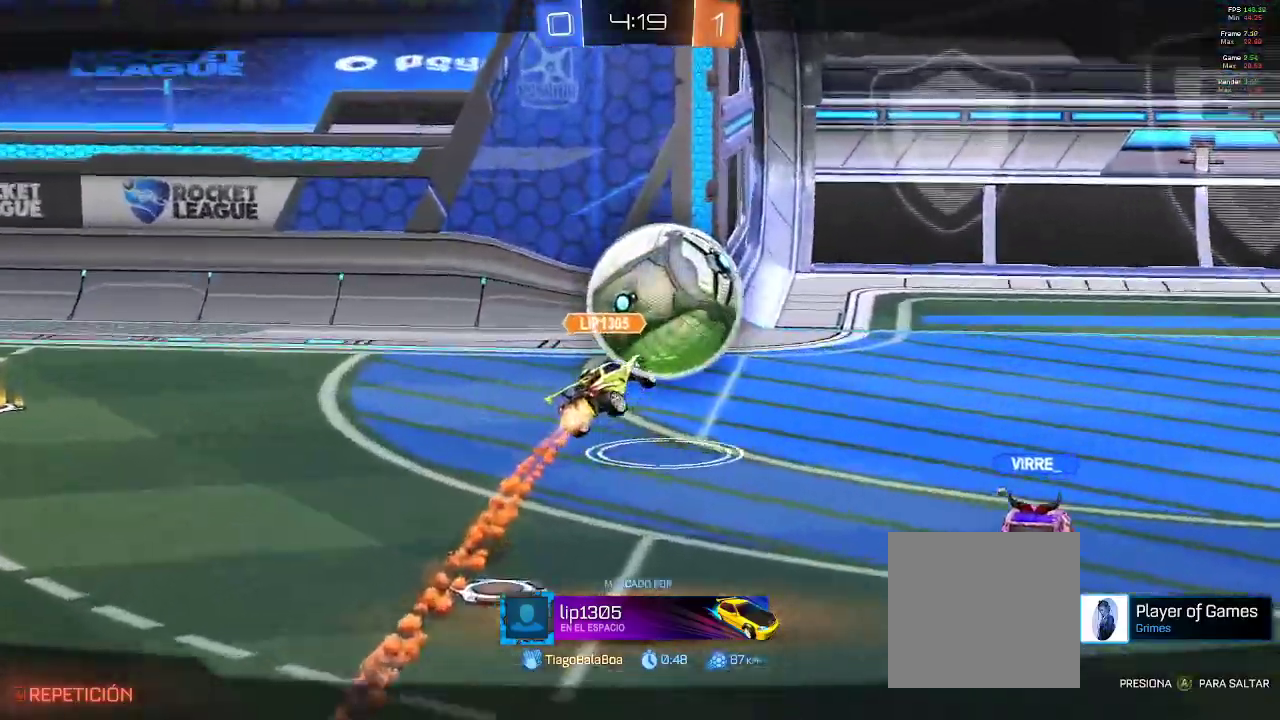
{"buttons": ["R1", "SELECT"], "left_stick": "center", "right_stick": "center", "events": [[50, "R2", "down"], [250, "R2", "up"], [400, "R2", "down"], [483, "R2", "up"], [483, "SELECT", "down"]]}
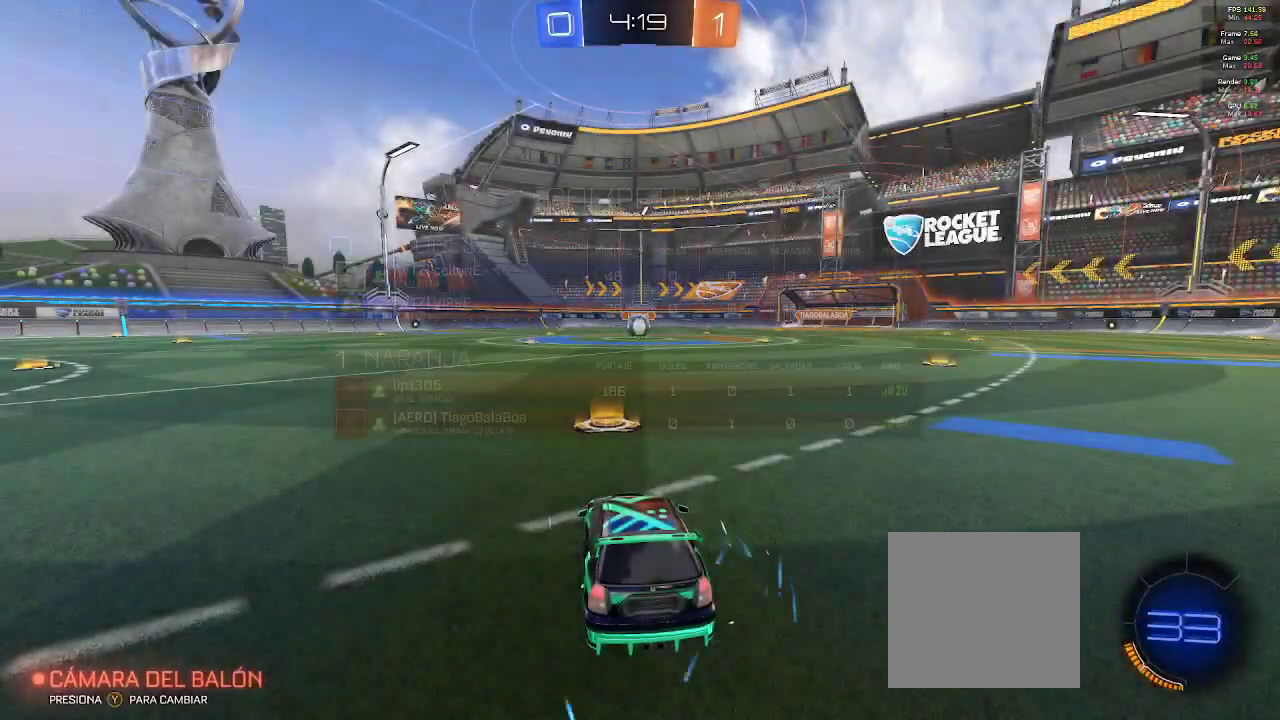
{"buttons": ["R1", "SELECT"], "left_stick": "center", "right_stick": "center", "events": []}
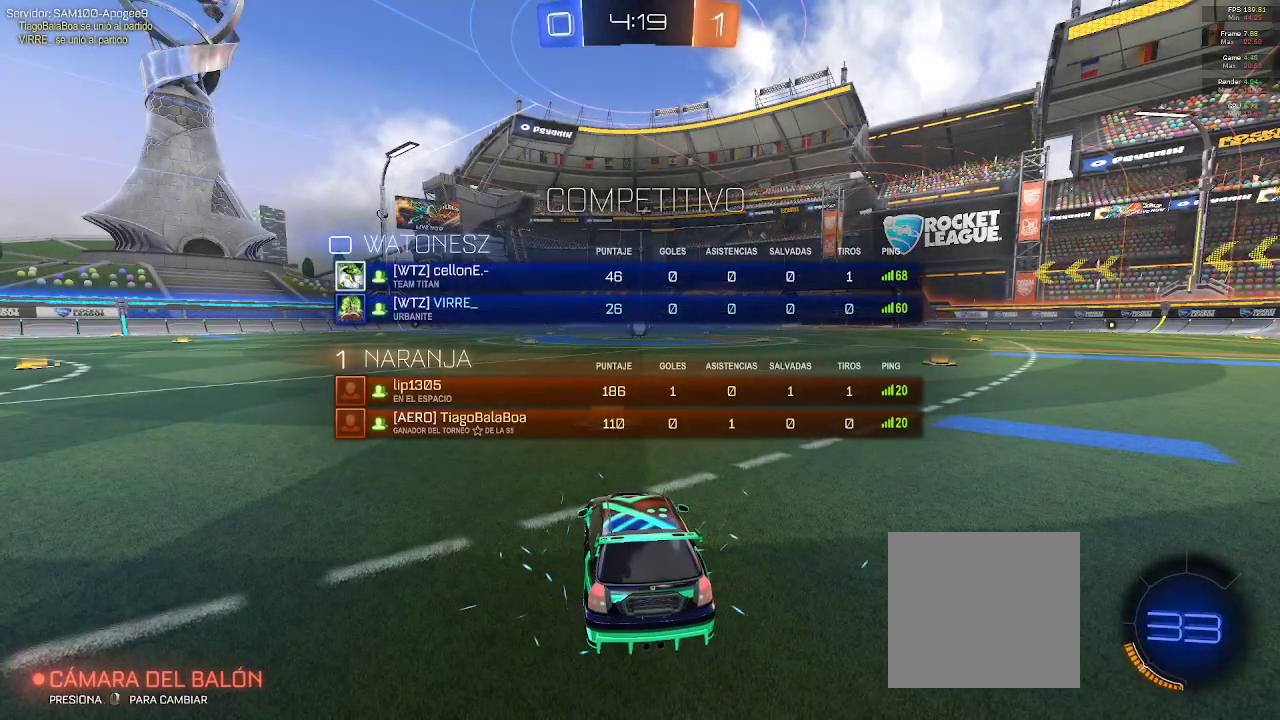
{"buttons": ["R1"], "left_stick": "center", "right_stick": "center", "events": [[167, "SELECT", "up"]]}
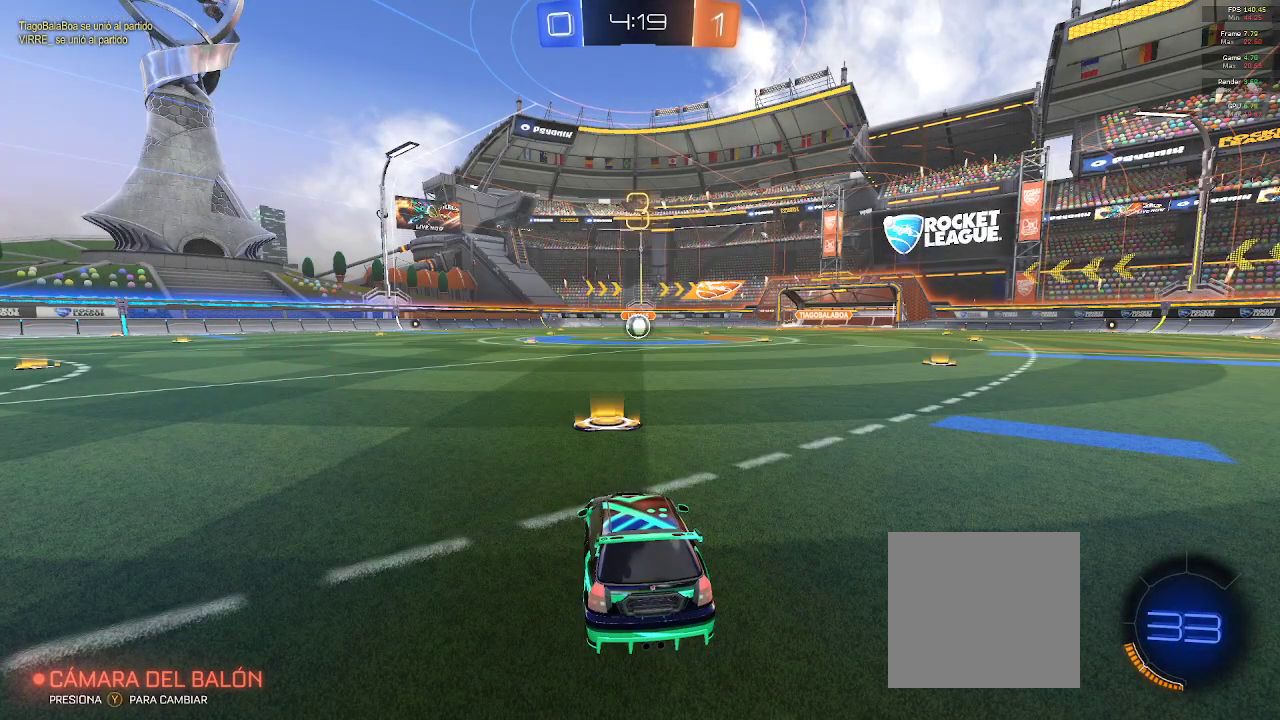
{"buttons": ["R1"], "left_stick": "center", "right_stick": "center", "events": [[100, "R1", "up"], [233, "right_stick", "down-left"], [450, "R1", "down"], [483, "right_stick", "center"]]}
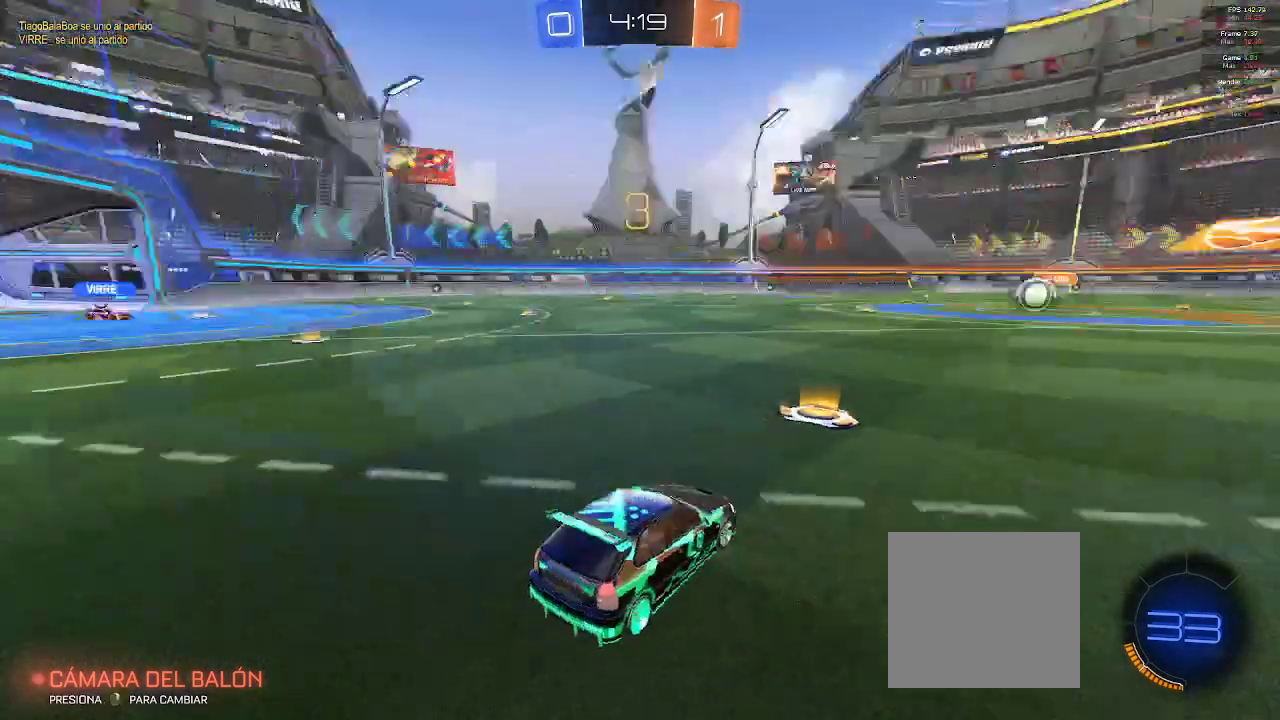
{"buttons": ["R1", "R2"], "left_stick": "center", "right_stick": "center", "events": [[317, "R2", "down"]]}
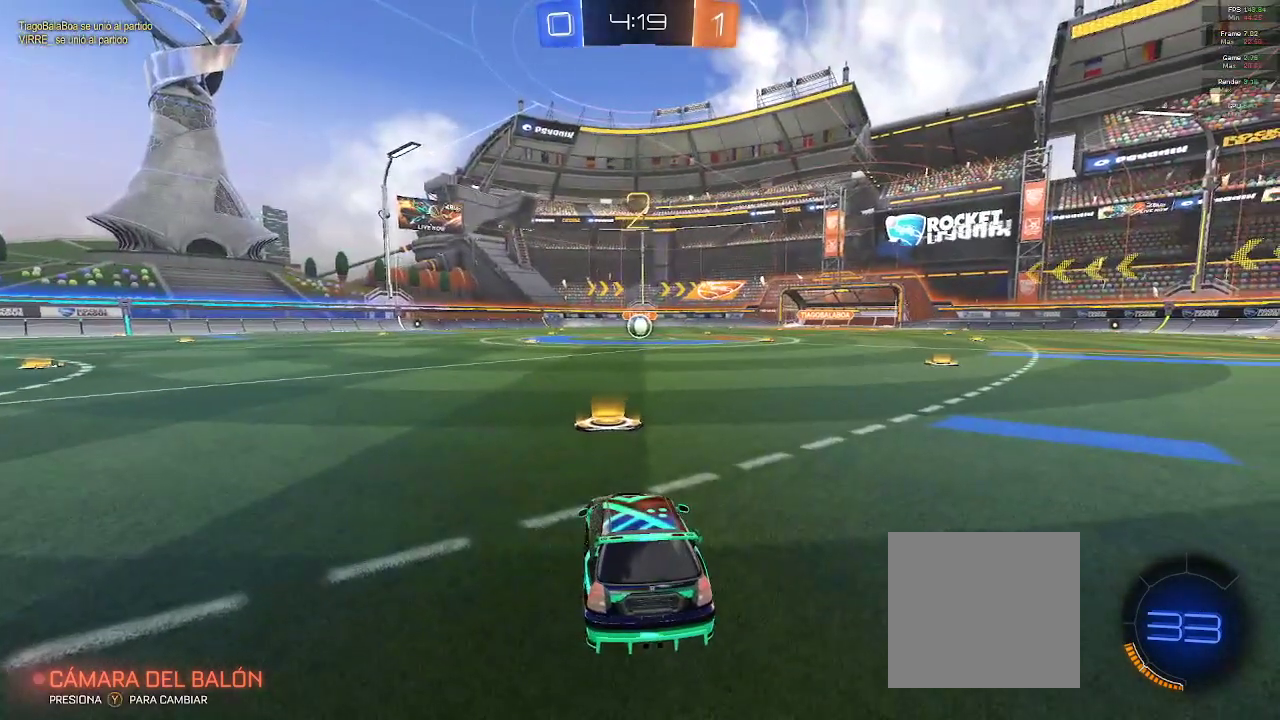
{"buttons": ["B", "R2"], "left_stick": "center", "right_stick": "center", "events": [[167, "R1", "up"], [267, "R2", "up"], [350, "R2", "down"], [417, "B", "down"]]}